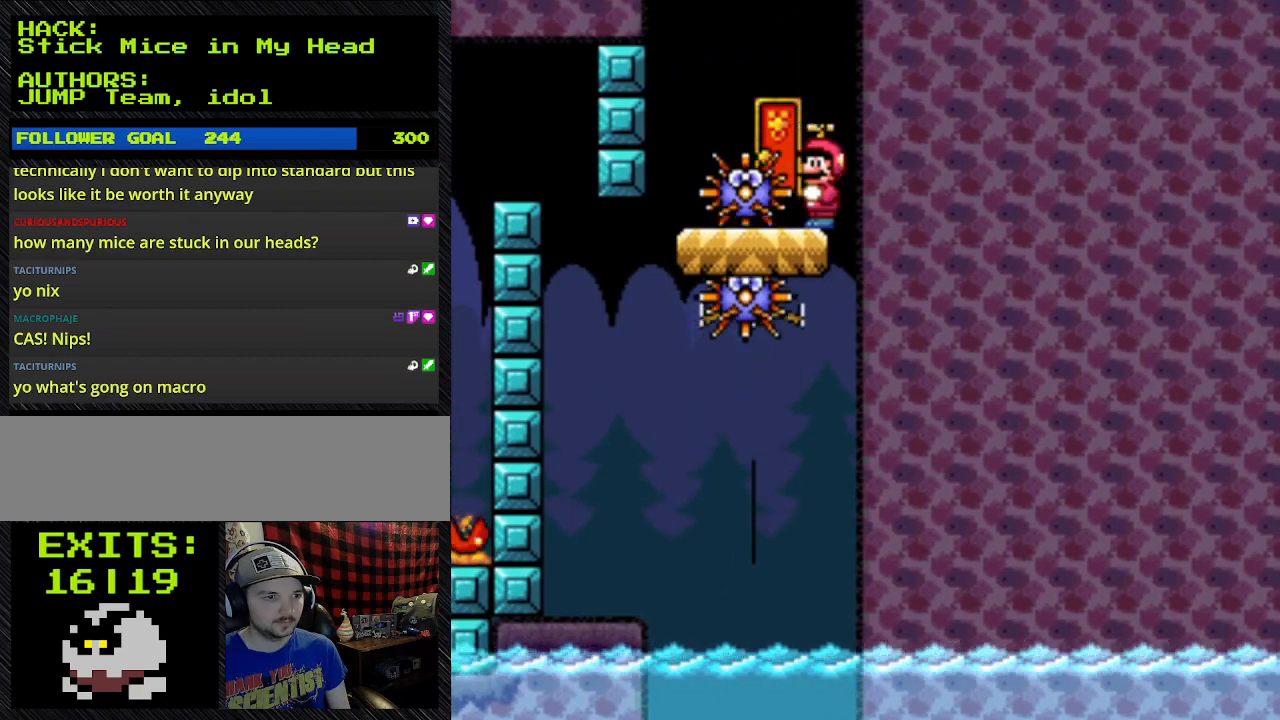
Gameplay with a controller (Nintendo layout); each line is a JSON object with the inputs held at the frame after it. "events" lists button and stick changes between this image and that frame as [ms after this image, input, new state], when the widget could be followed in between. Not read: L3 R3.
{"buttons": ["Y"], "events": []}
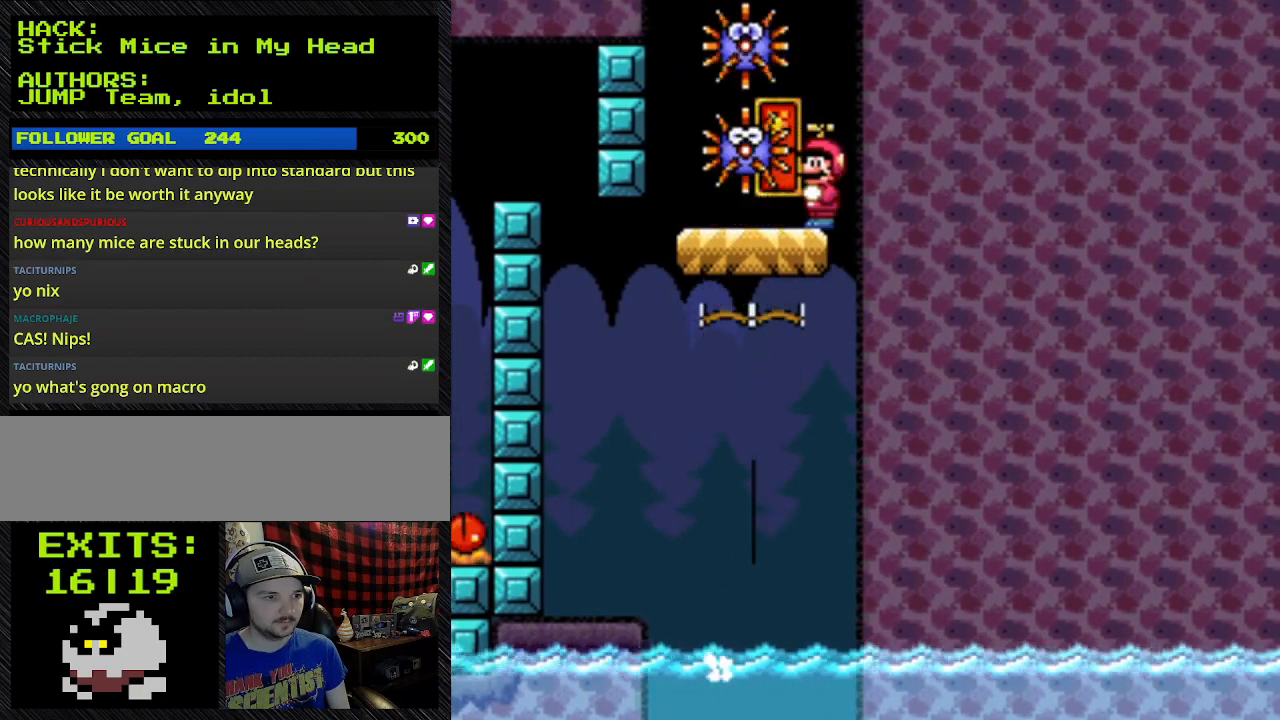
{"buttons": ["Y", "DPAD_LEFT"], "events": [[400, "DPAD_LEFT", "down"]]}
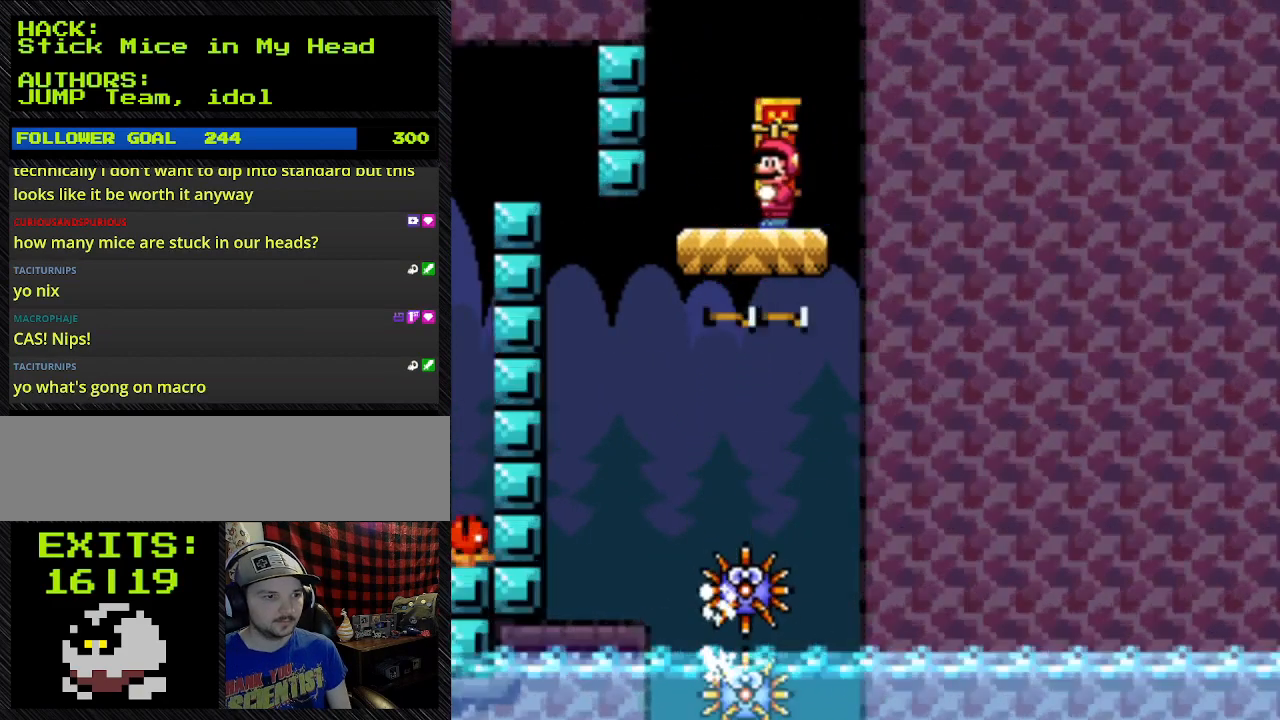
{"buttons": ["Y"], "events": [[100, "DPAD_LEFT", "up"]]}
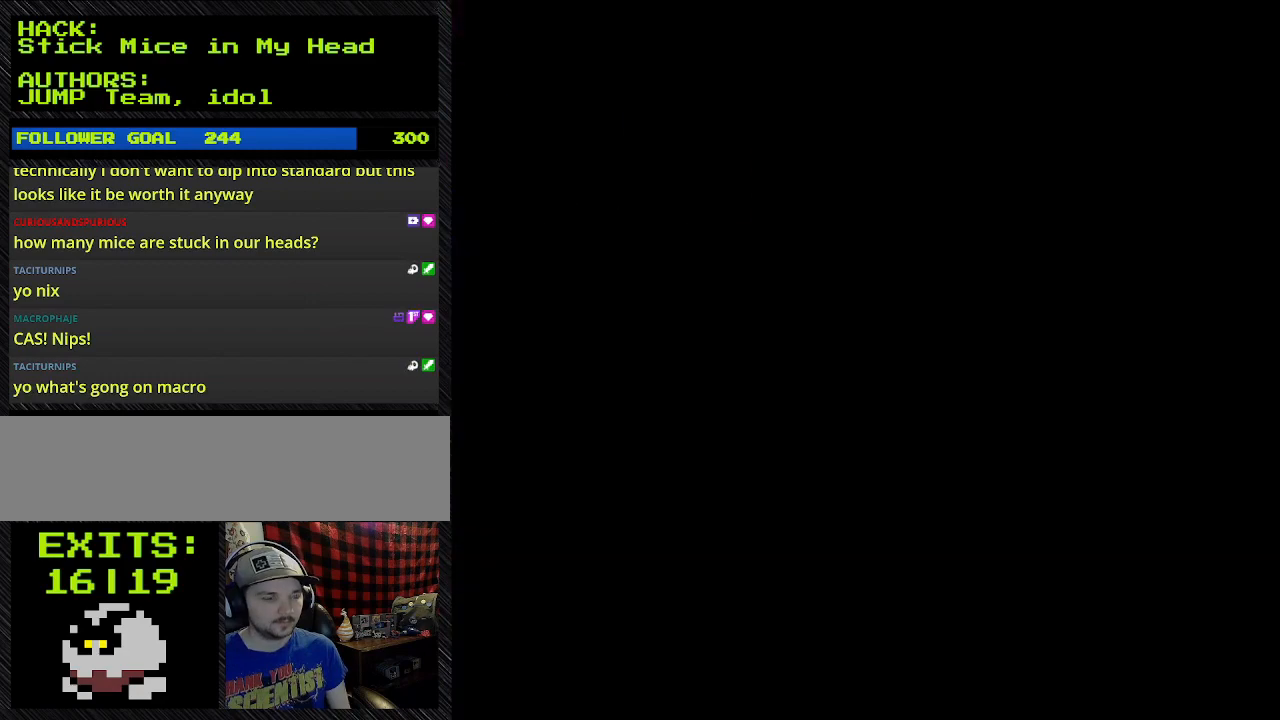
{"buttons": [], "events": [[400, "Y", "up"]]}
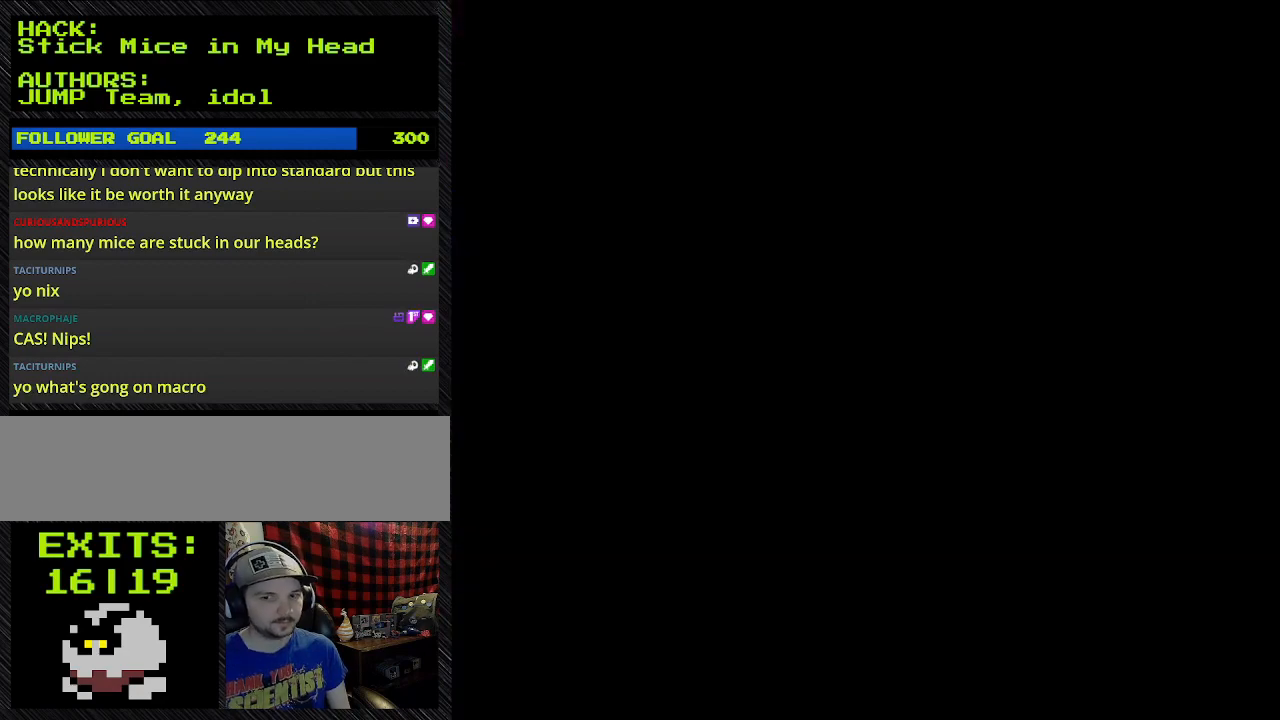
{"buttons": [], "events": []}
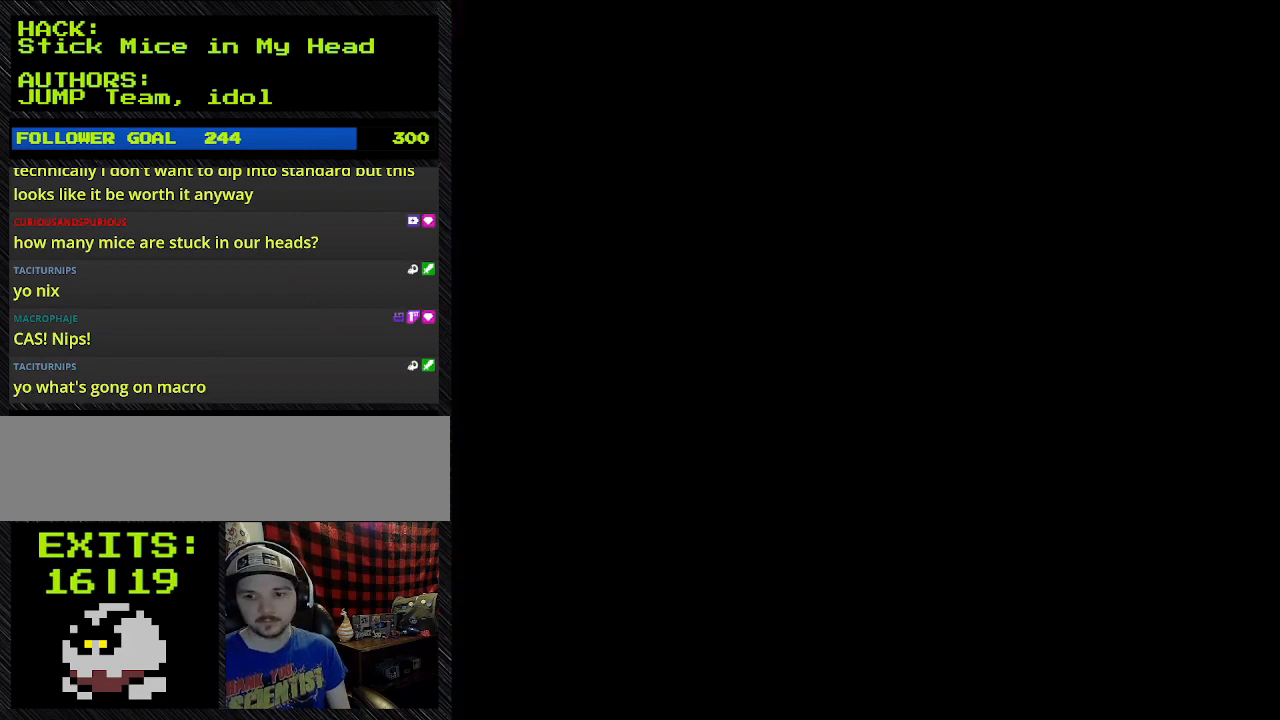
{"buttons": [], "events": []}
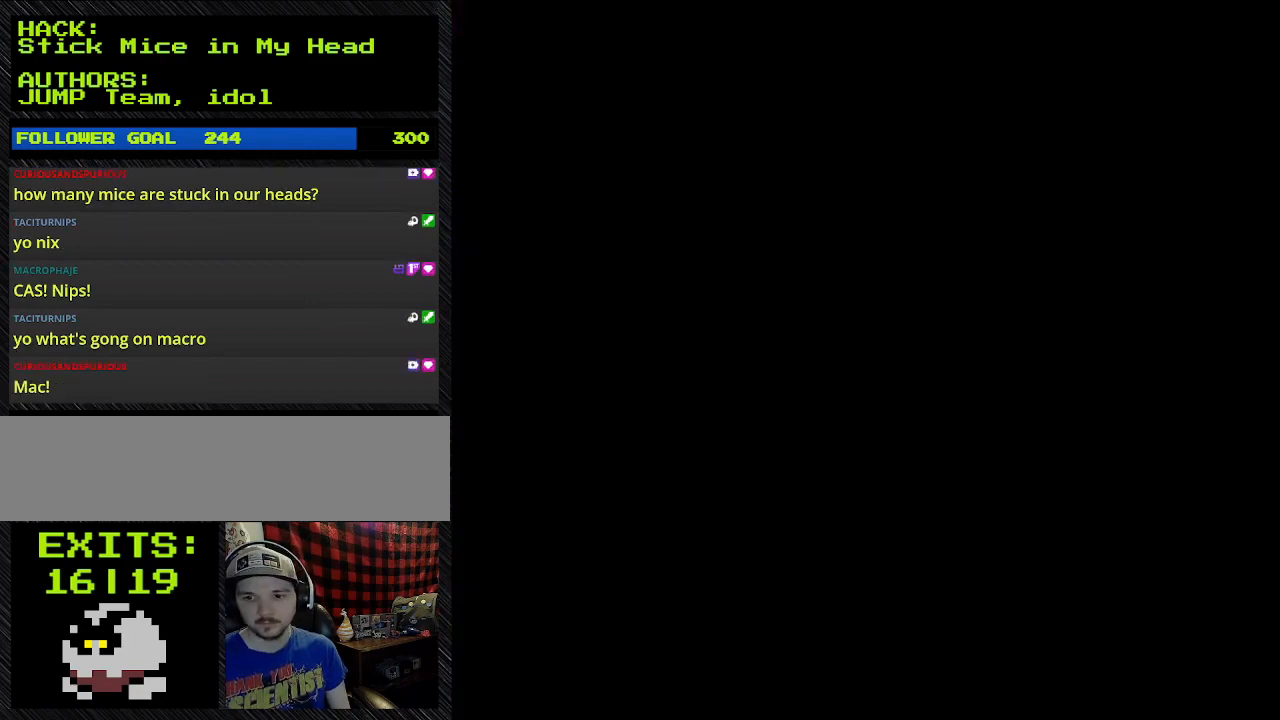
{"buttons": [], "events": []}
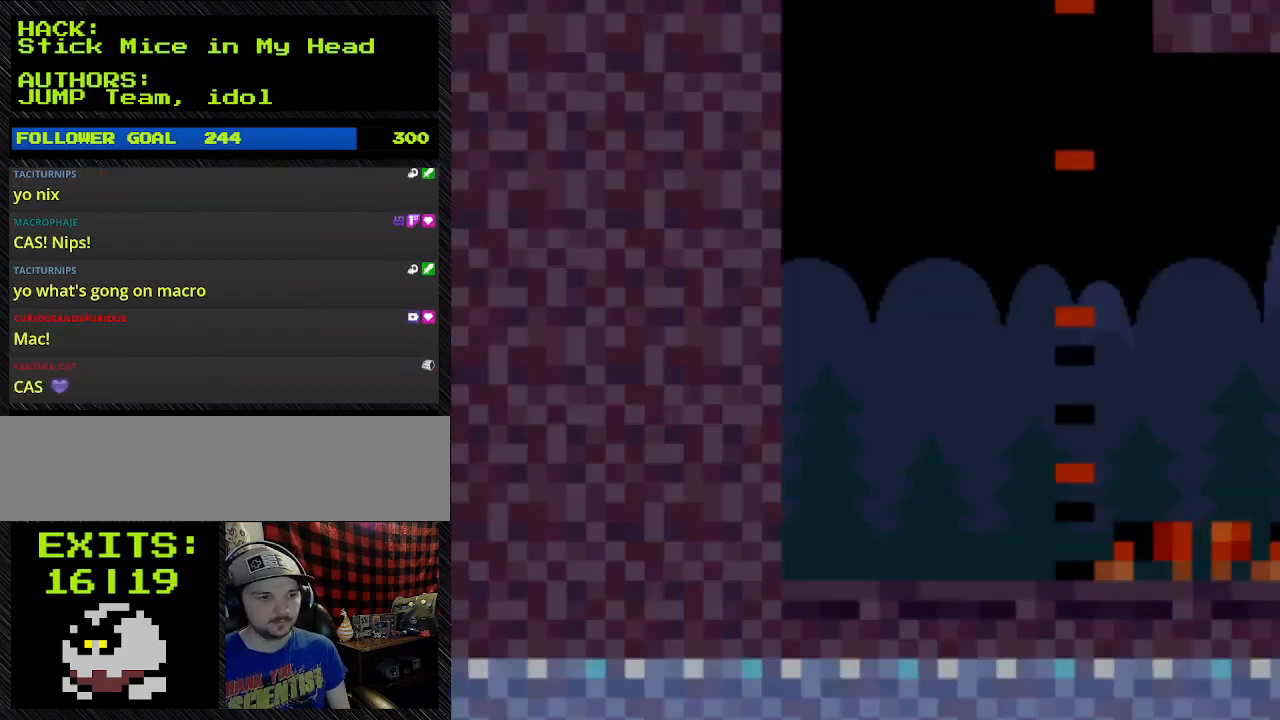
{"buttons": ["Y"], "events": [[267, "Y", "down"]]}
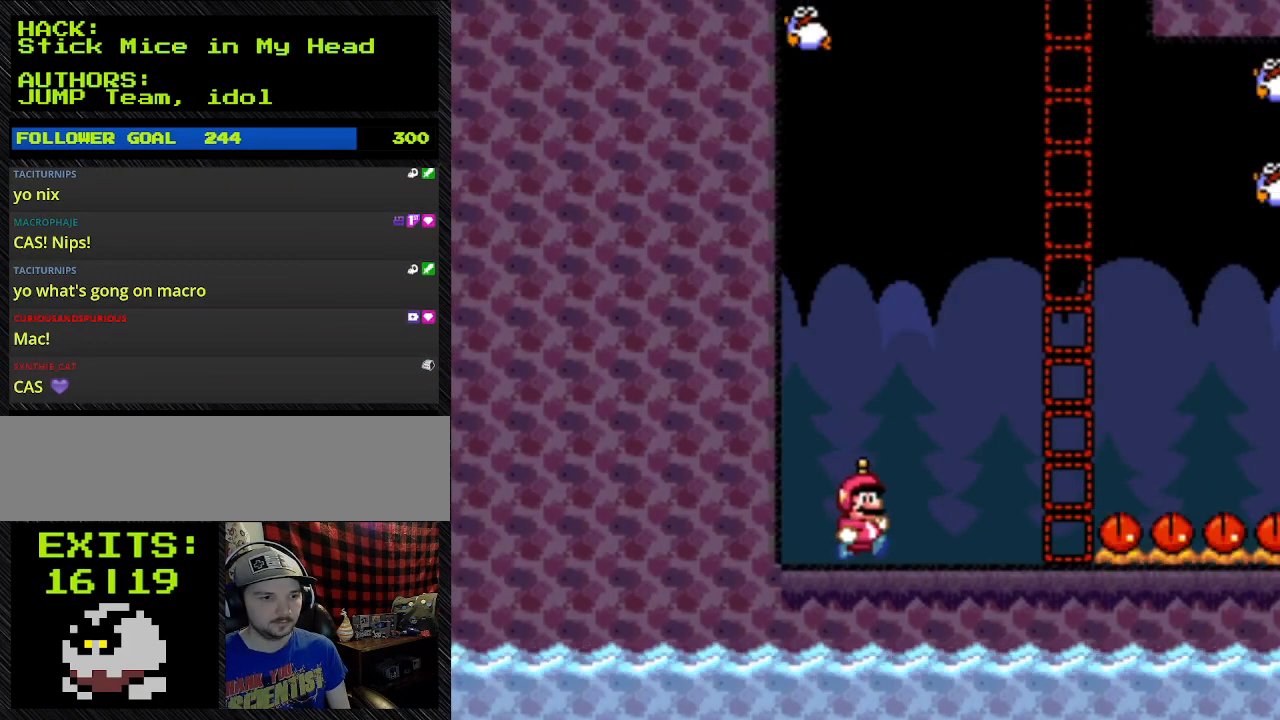
{"buttons": ["Y"], "events": []}
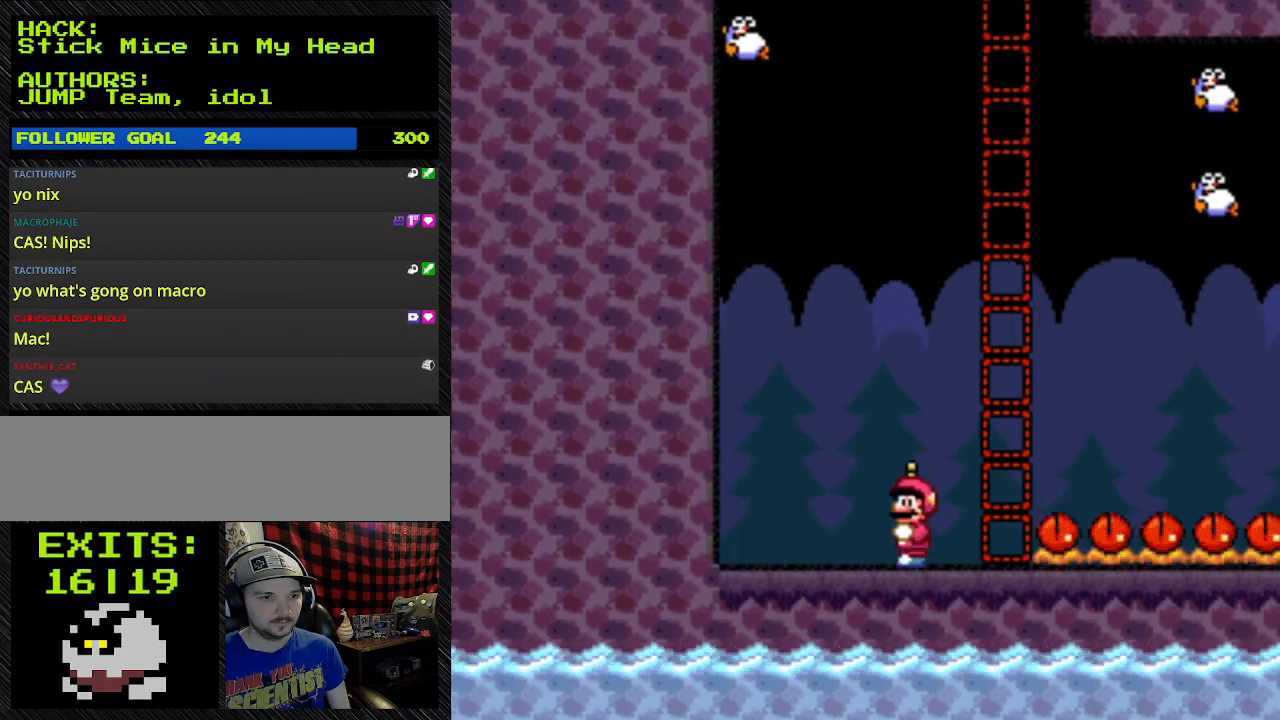
{"buttons": ["Y"], "events": []}
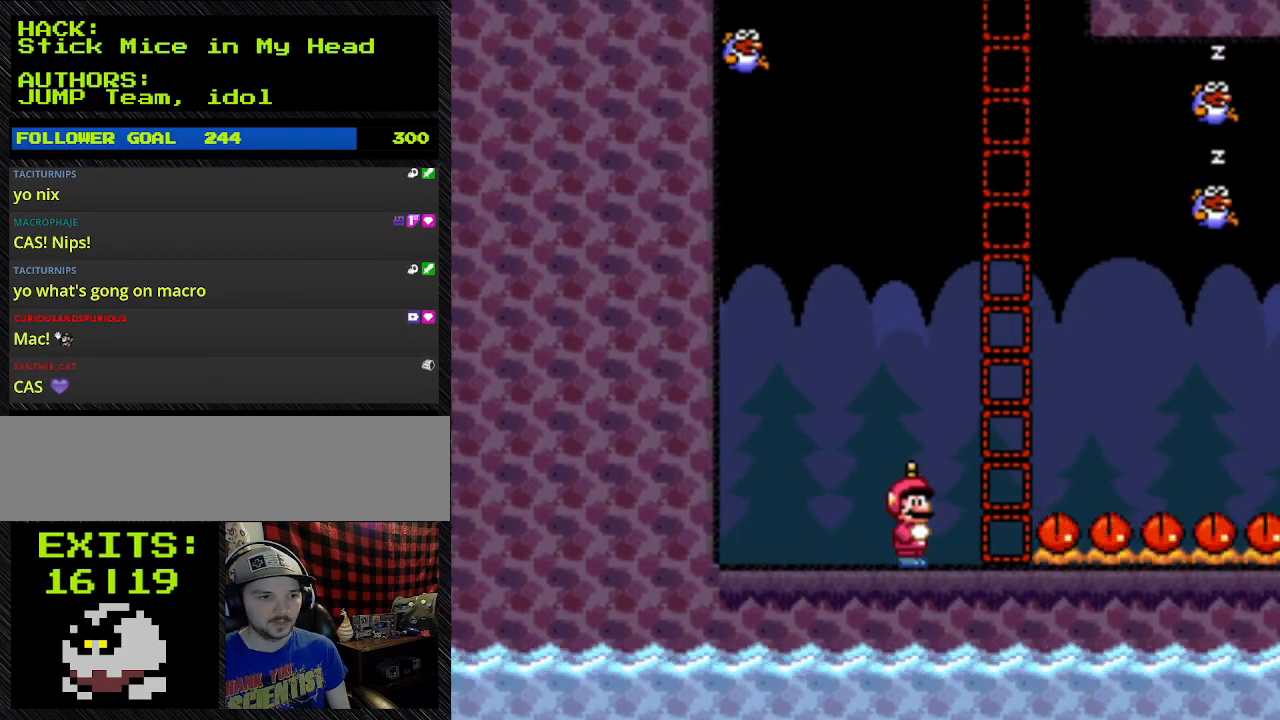
{"buttons": ["Y"], "events": []}
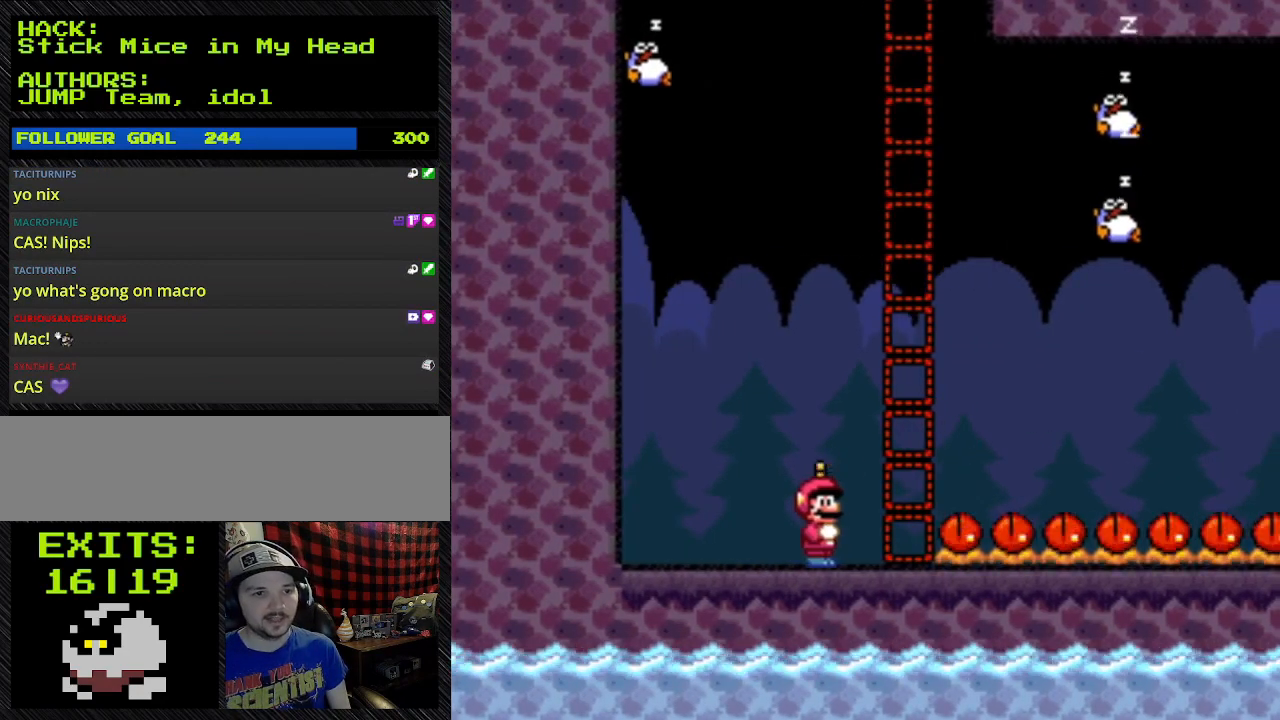
{"buttons": ["Y"], "events": []}
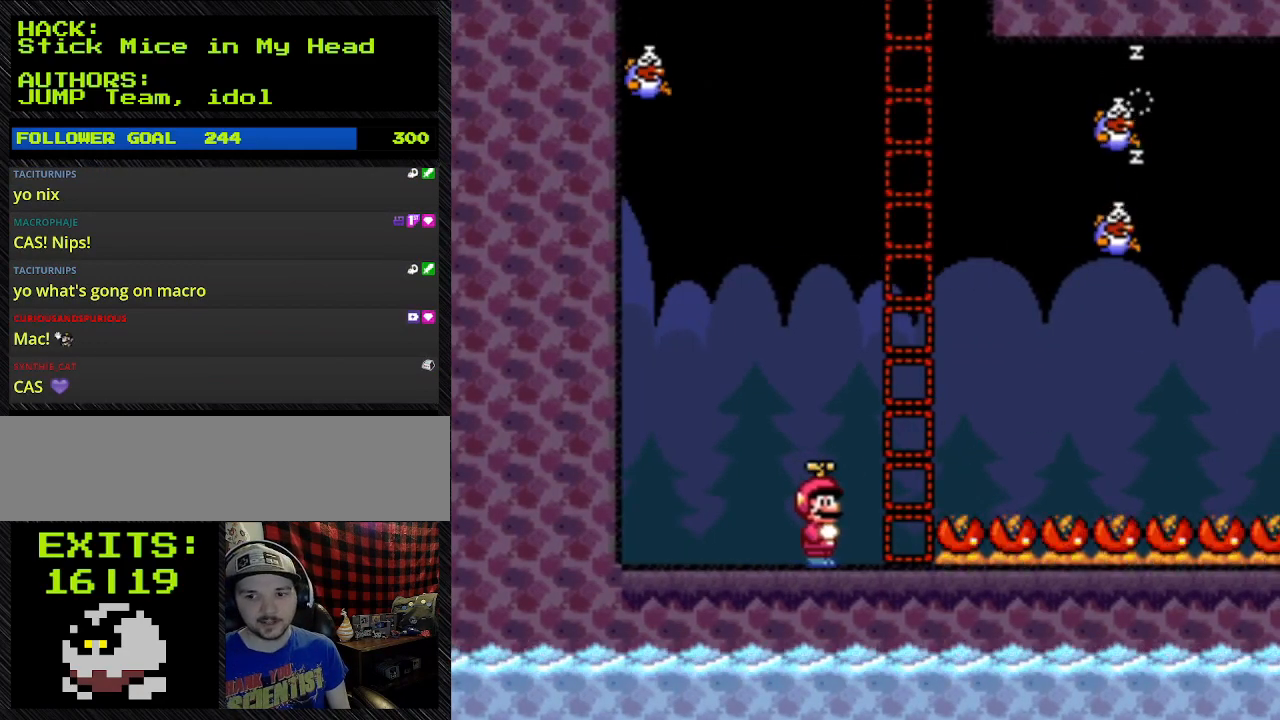
{"buttons": ["Y"], "events": []}
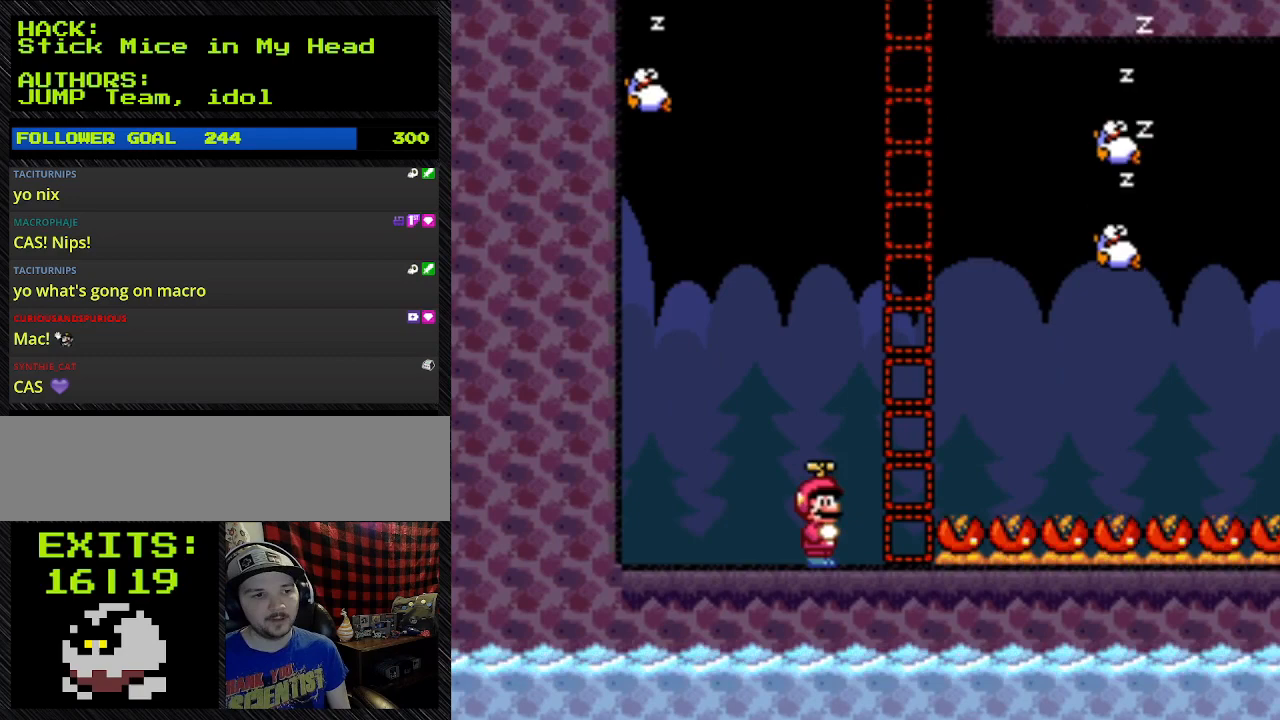
{"buttons": ["Y"], "events": []}
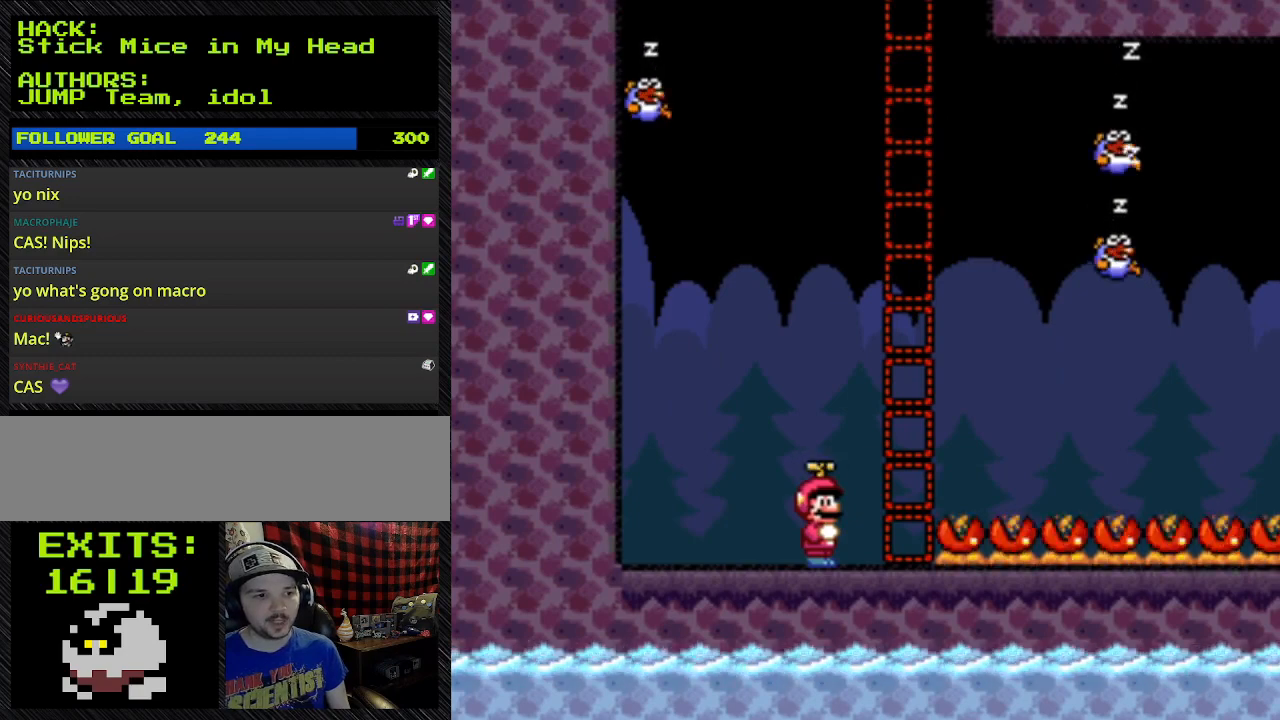
{"buttons": ["Y"], "events": []}
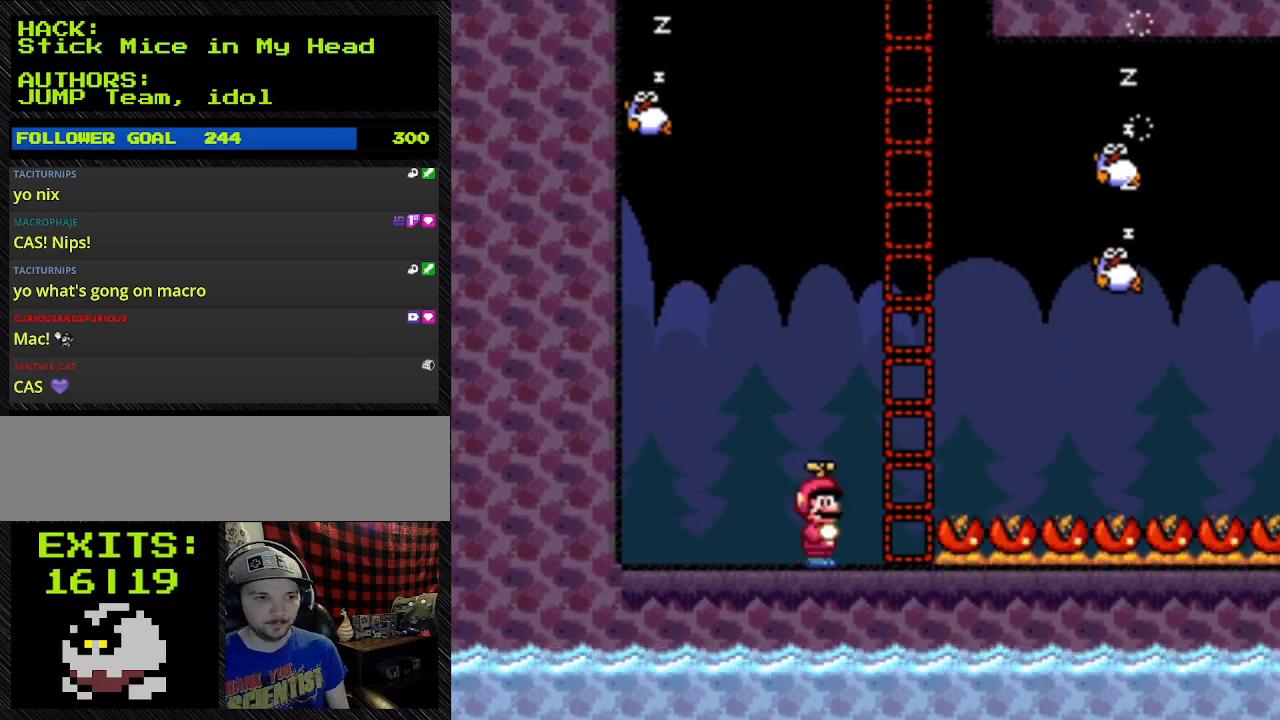
{"buttons": ["Y", "DPAD_DOWN"], "events": [[333, "DPAD_DOWN", "down"]]}
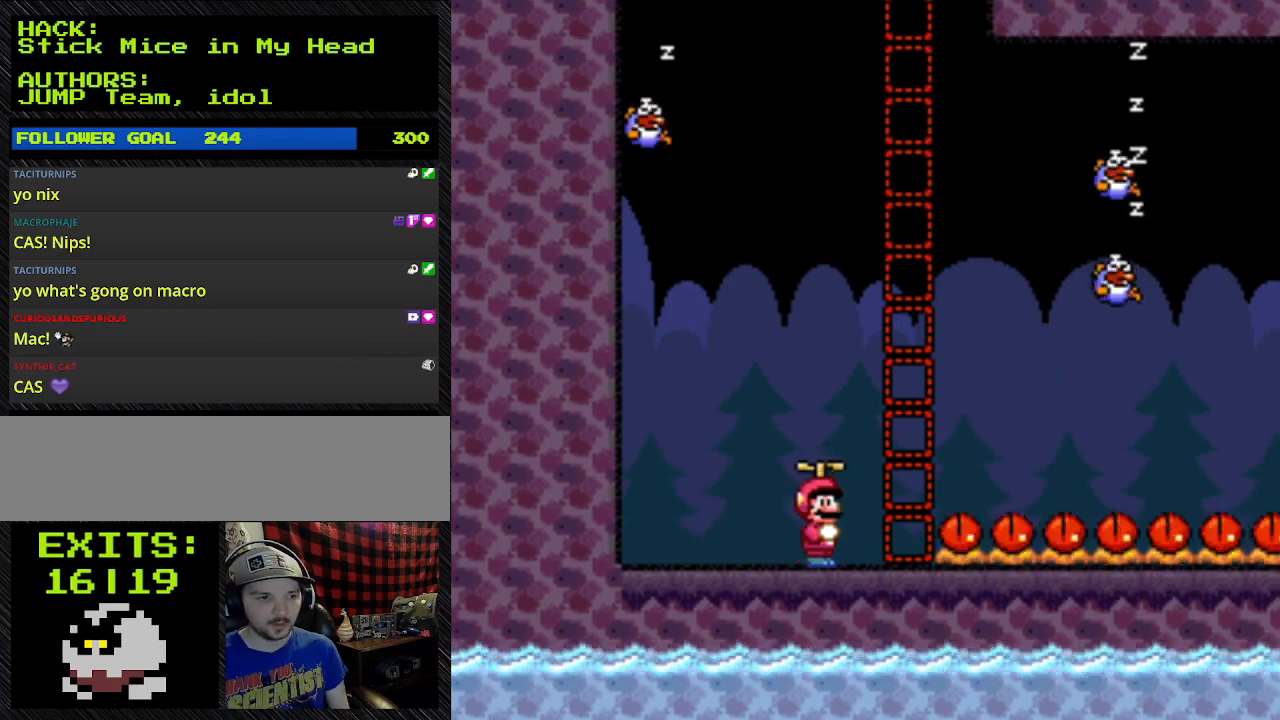
{"buttons": ["Y"], "events": [[100, "DPAD_DOWN", "up"]]}
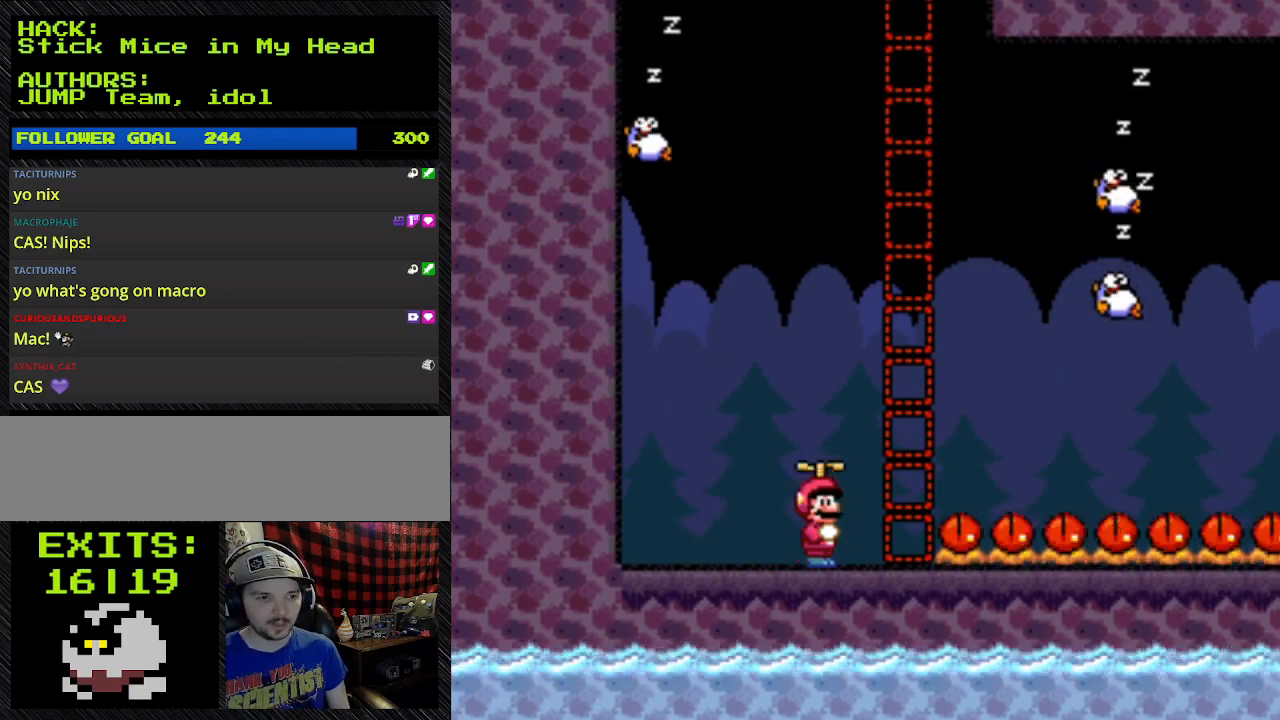
{"buttons": ["Y"], "events": []}
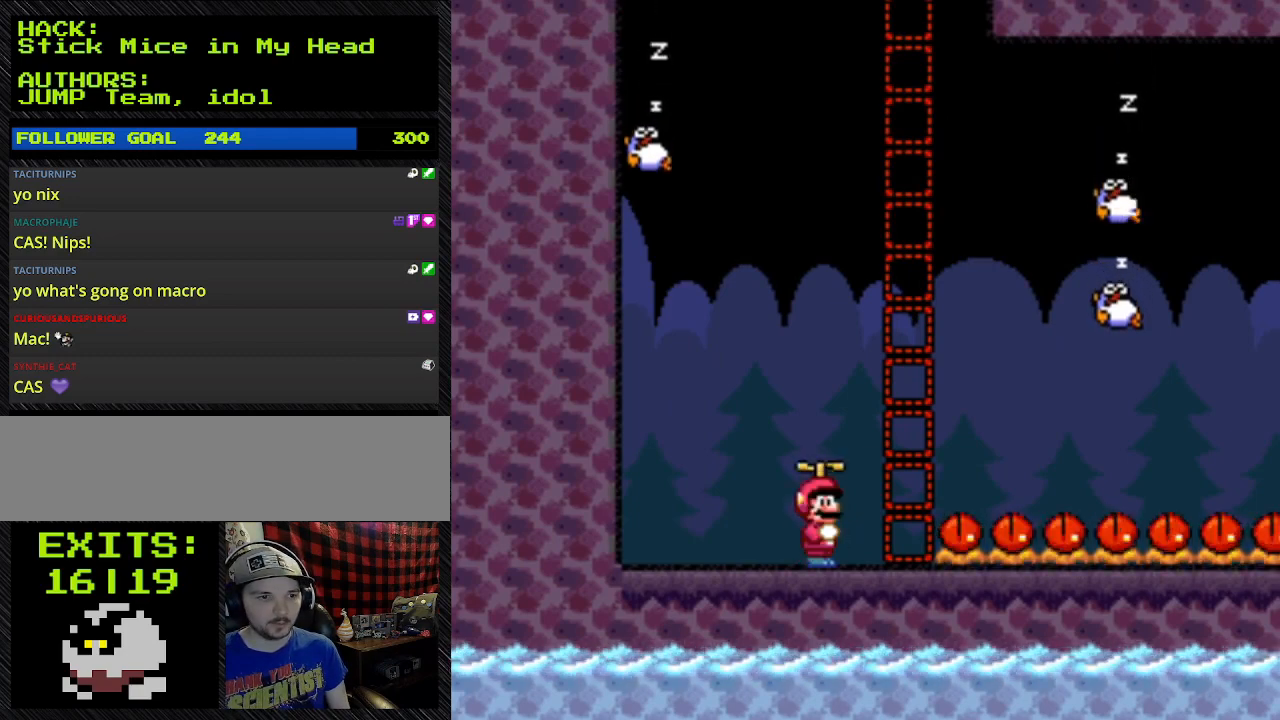
{"buttons": ["Y"], "events": []}
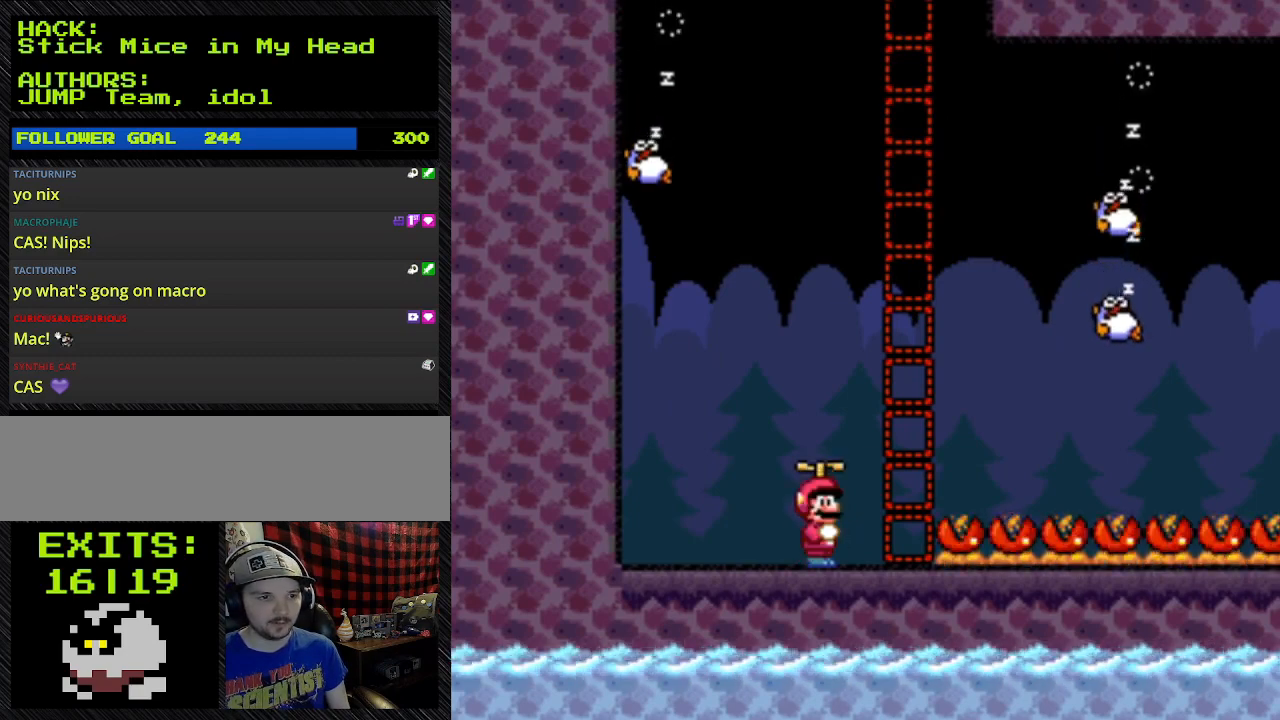
{"buttons": ["Y"], "events": []}
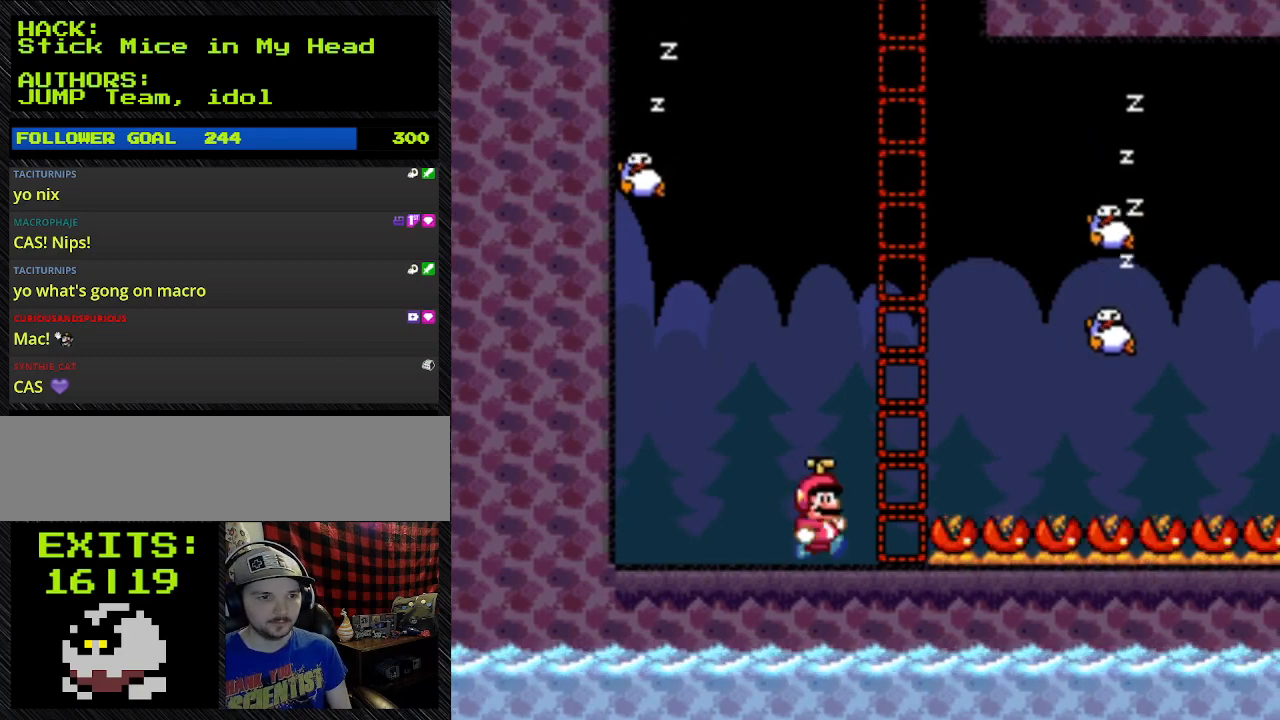
{"buttons": ["B", "Y", "DPAD_RIGHT"], "events": [[100, "DPAD_RIGHT", "down"], [333, "B", "down"]]}
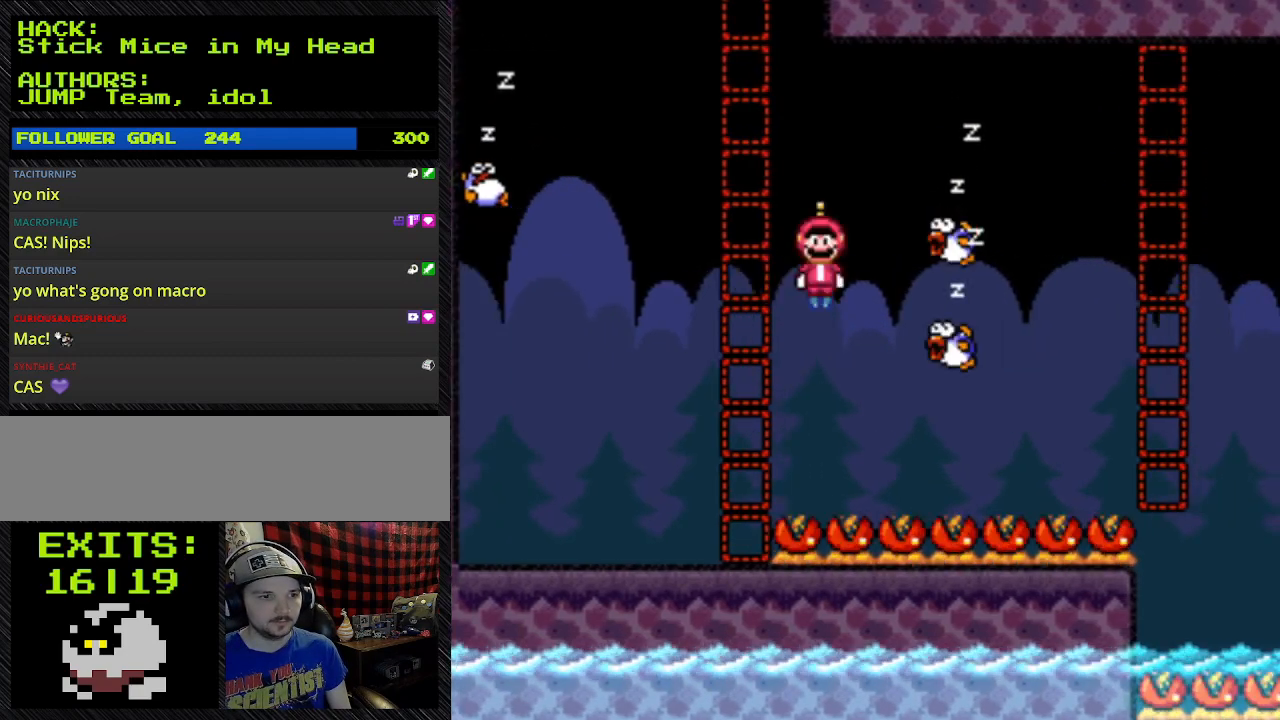
{"buttons": ["A", "Y", "DPAD_RIGHT"], "events": [[233, "A", "down"], [233, "B", "up"]]}
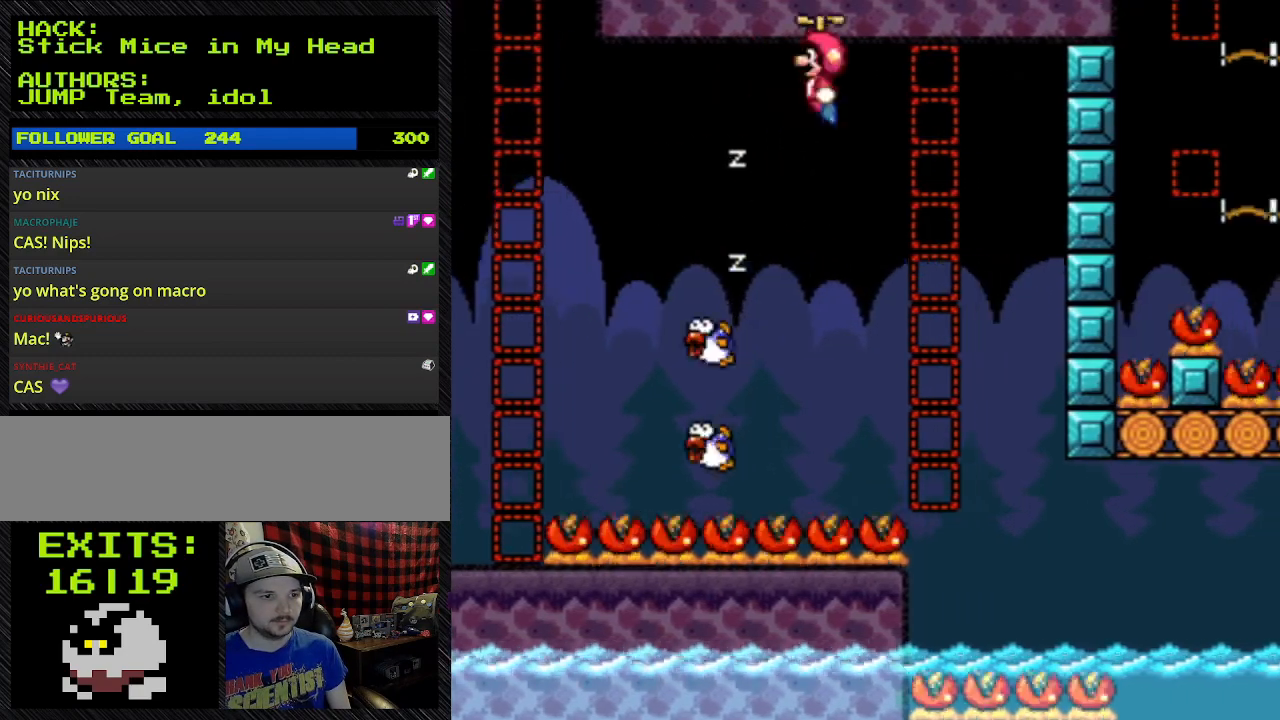
{"buttons": ["Y", "DPAD_RIGHT"], "events": [[167, "A", "up"]]}
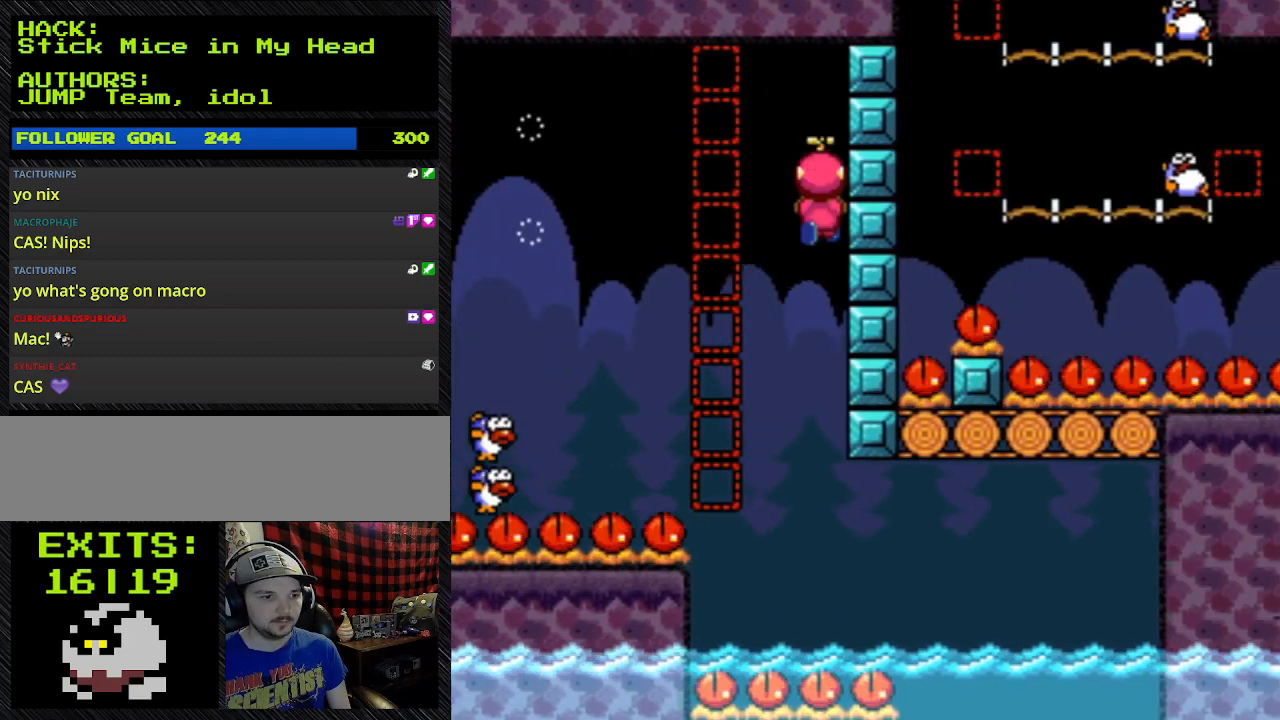
{"buttons": ["Y", "DPAD_RIGHT"], "events": []}
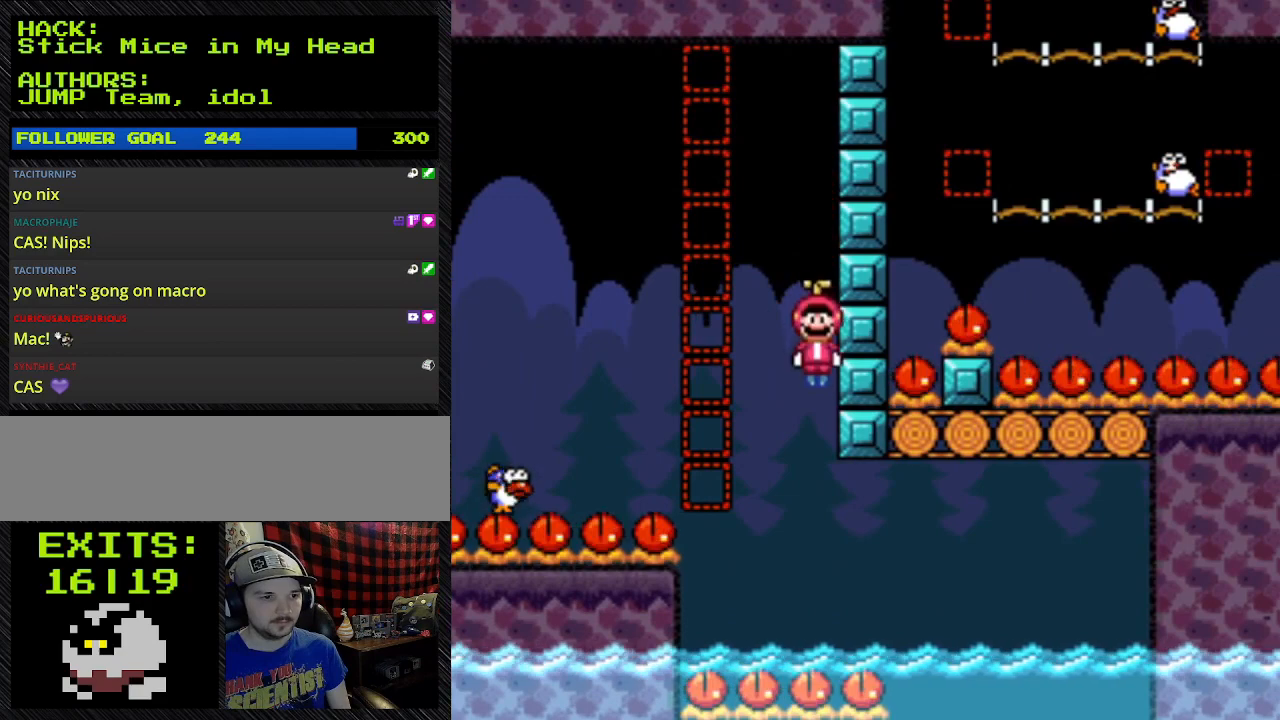
{"buttons": ["A", "Y", "DPAD_RIGHT"], "events": [[33, "A", "down"]]}
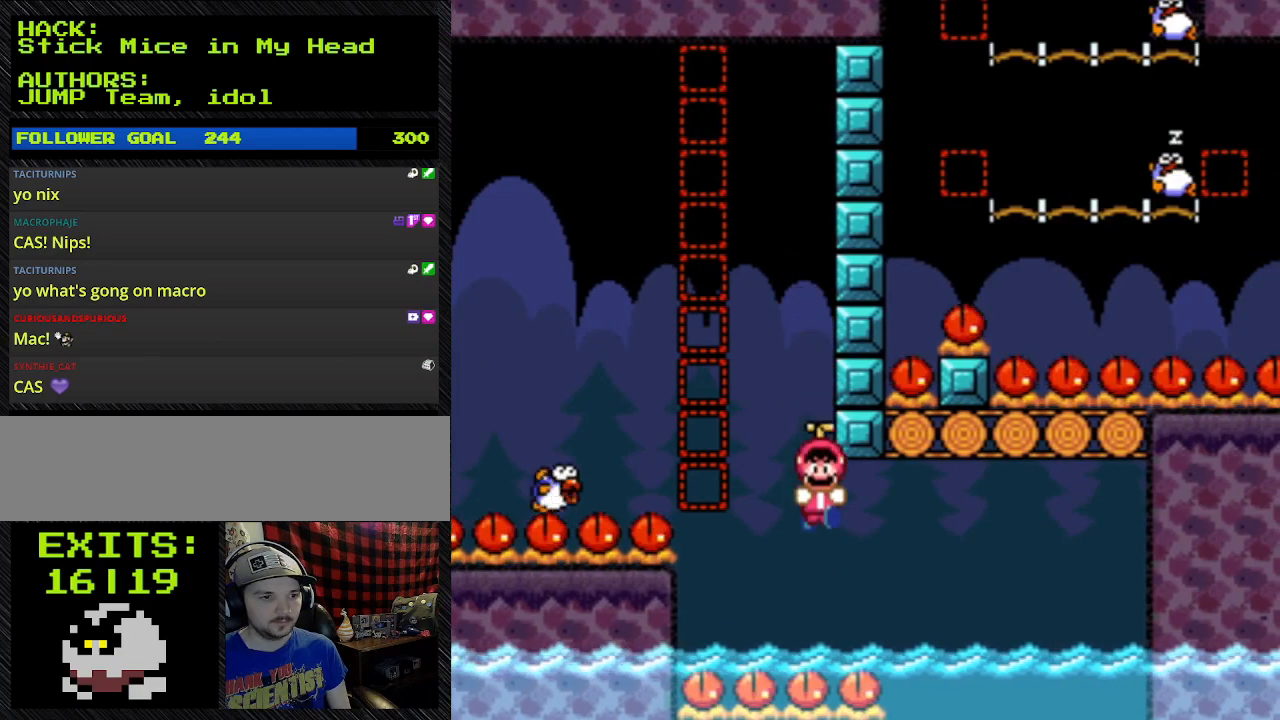
{"buttons": ["A", "Y", "DPAD_RIGHT"], "events": []}
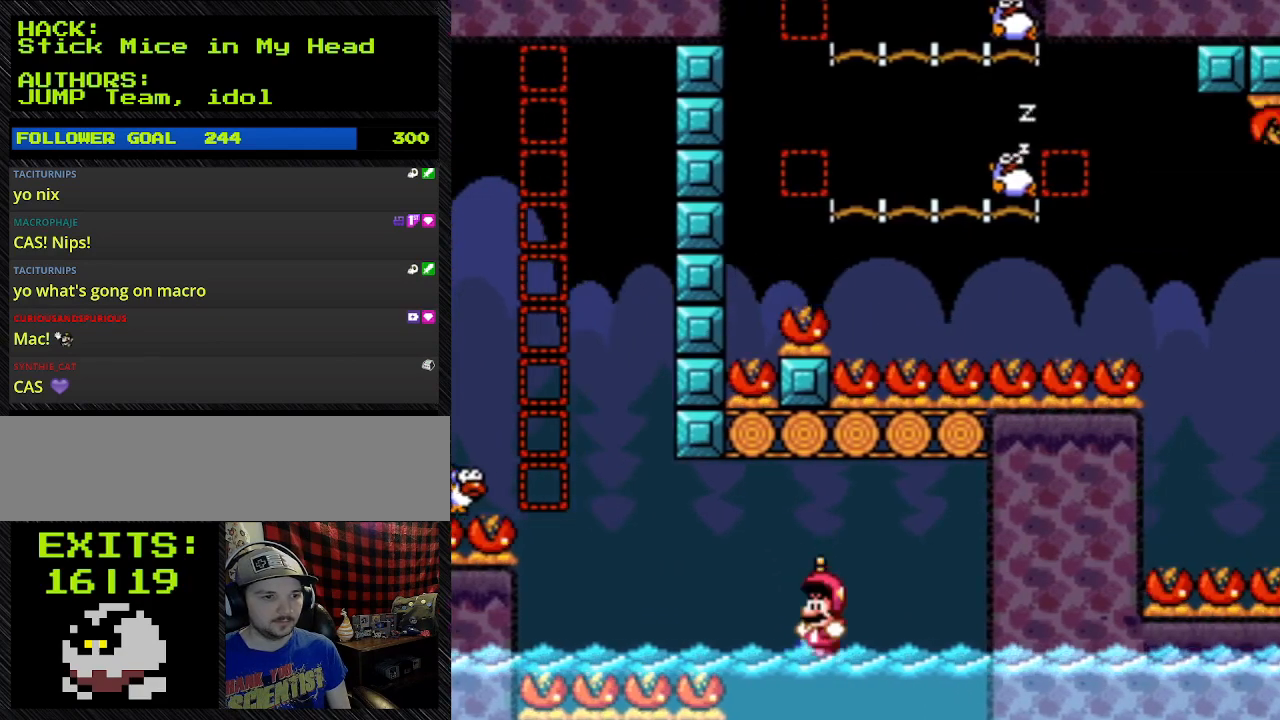
{"buttons": ["A", "Y", "DPAD_RIGHT"], "events": []}
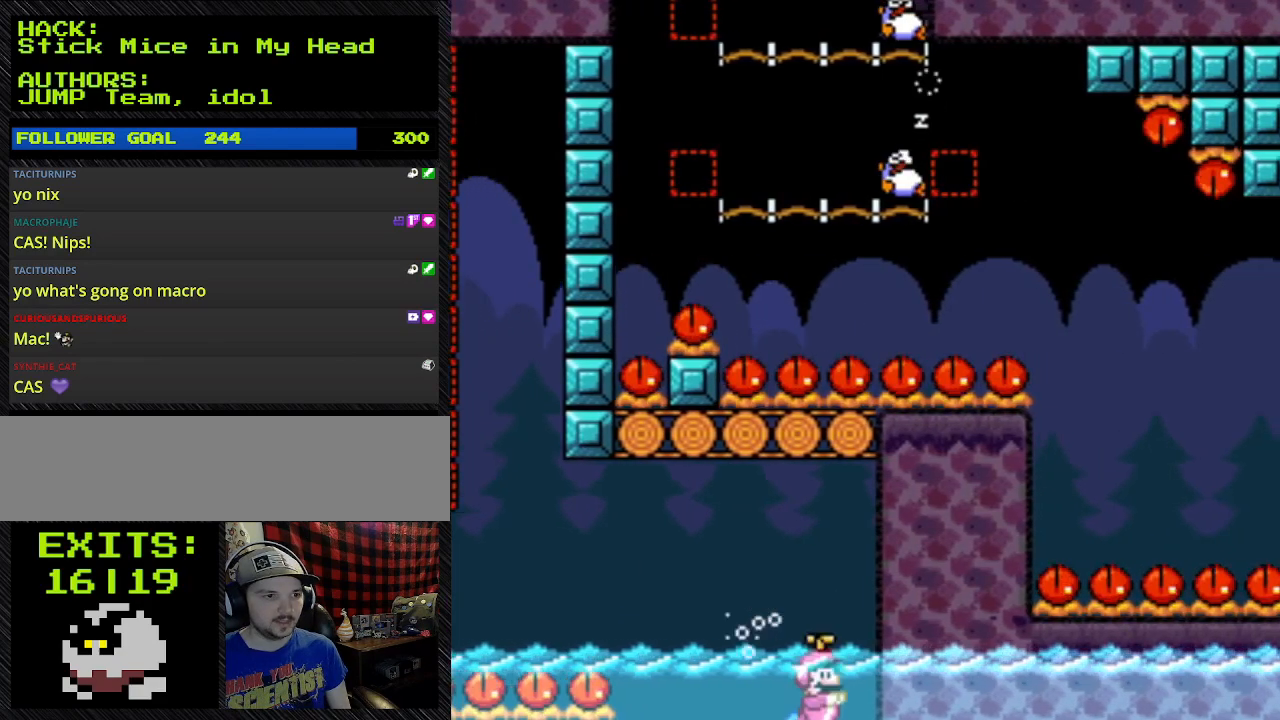
{"buttons": ["Y"], "events": [[100, "A", "up"], [100, "DPAD_RIGHT", "up"]]}
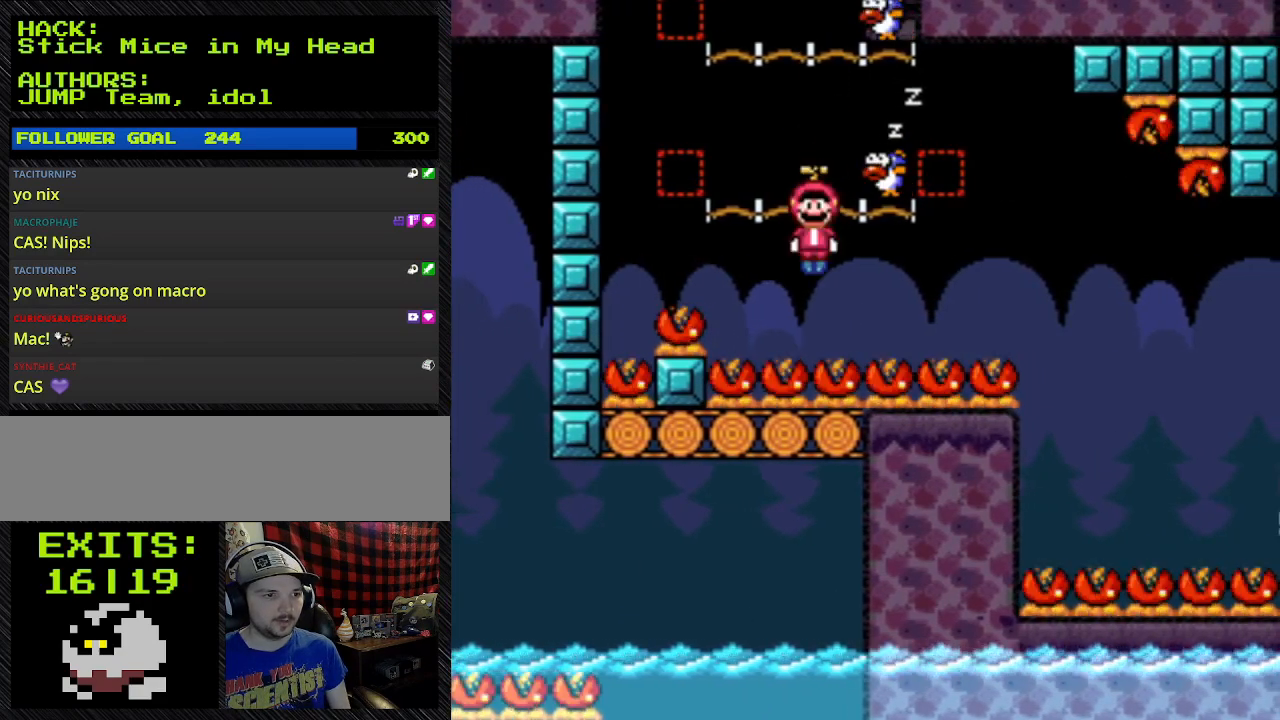
{"buttons": ["A", "Y"], "events": [[67, "DPAD_LEFT", "down"], [200, "A", "down"], [500, "DPAD_LEFT", "up"]]}